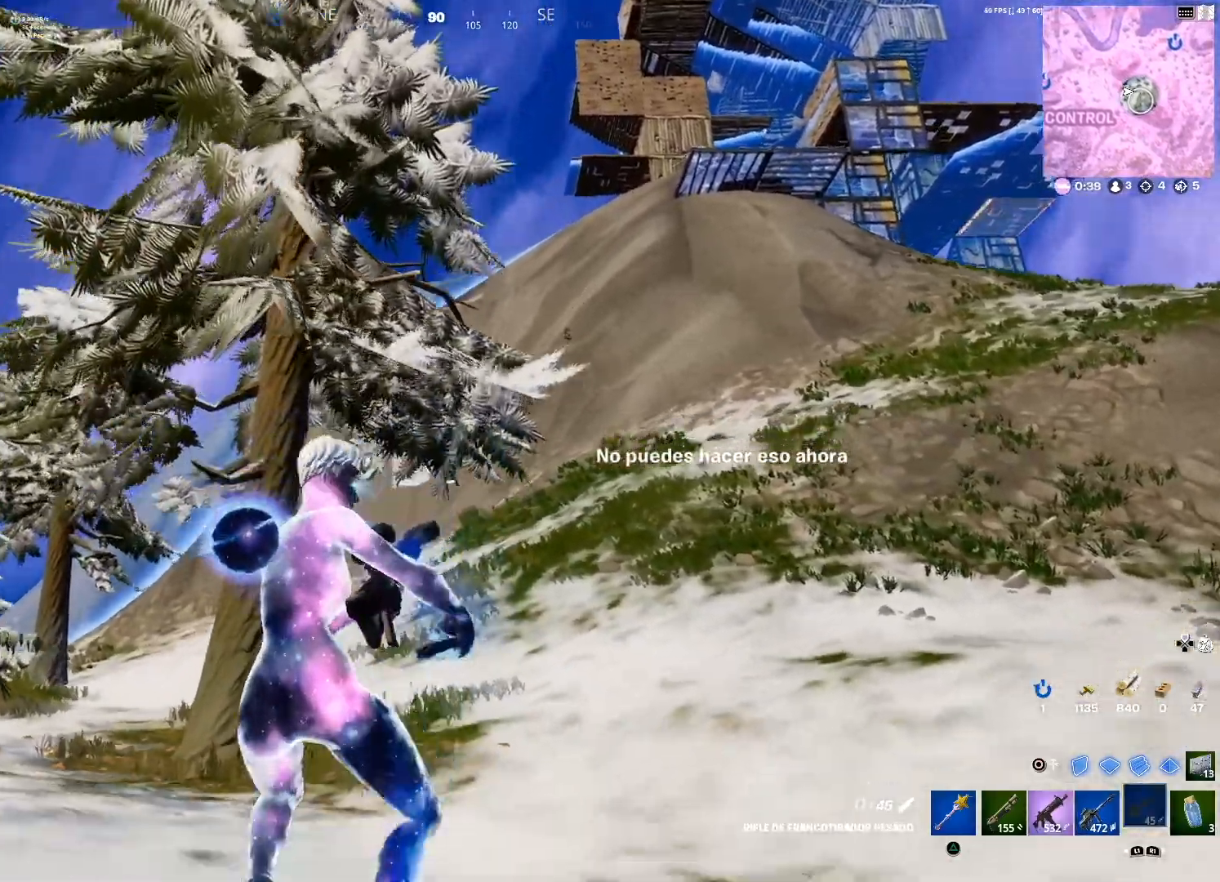
Gameplay with a controller (PlayStation layout); each line is a JSON object with the inputs held at the frame after it. "events" lists button and stick changes between this image and that frame as [ms after this image, input, new state], when the widget could be followed in between.
{"buttons": [], "left_stick": "up", "right_stick": "center", "events": [[134, "L1", "down"], [167, "left_stick", "up"], [267, "L1", "up"]]}
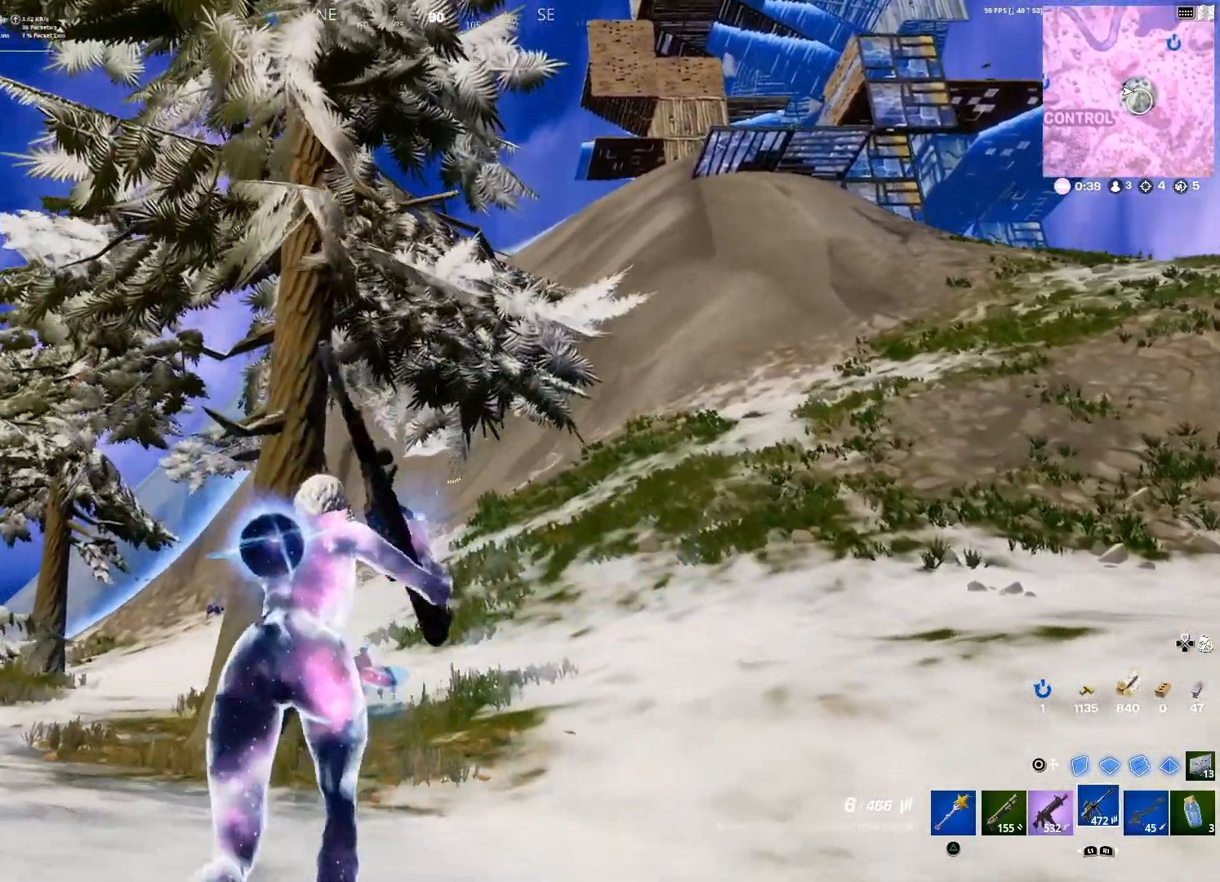
{"buttons": ["L2"], "left_stick": "up", "right_stick": "center", "events": [[33, "R3", "down"], [133, "R3", "up"], [200, "L2", "down"], [400, "right_stick", "down"], [500, "right_stick", "center"]]}
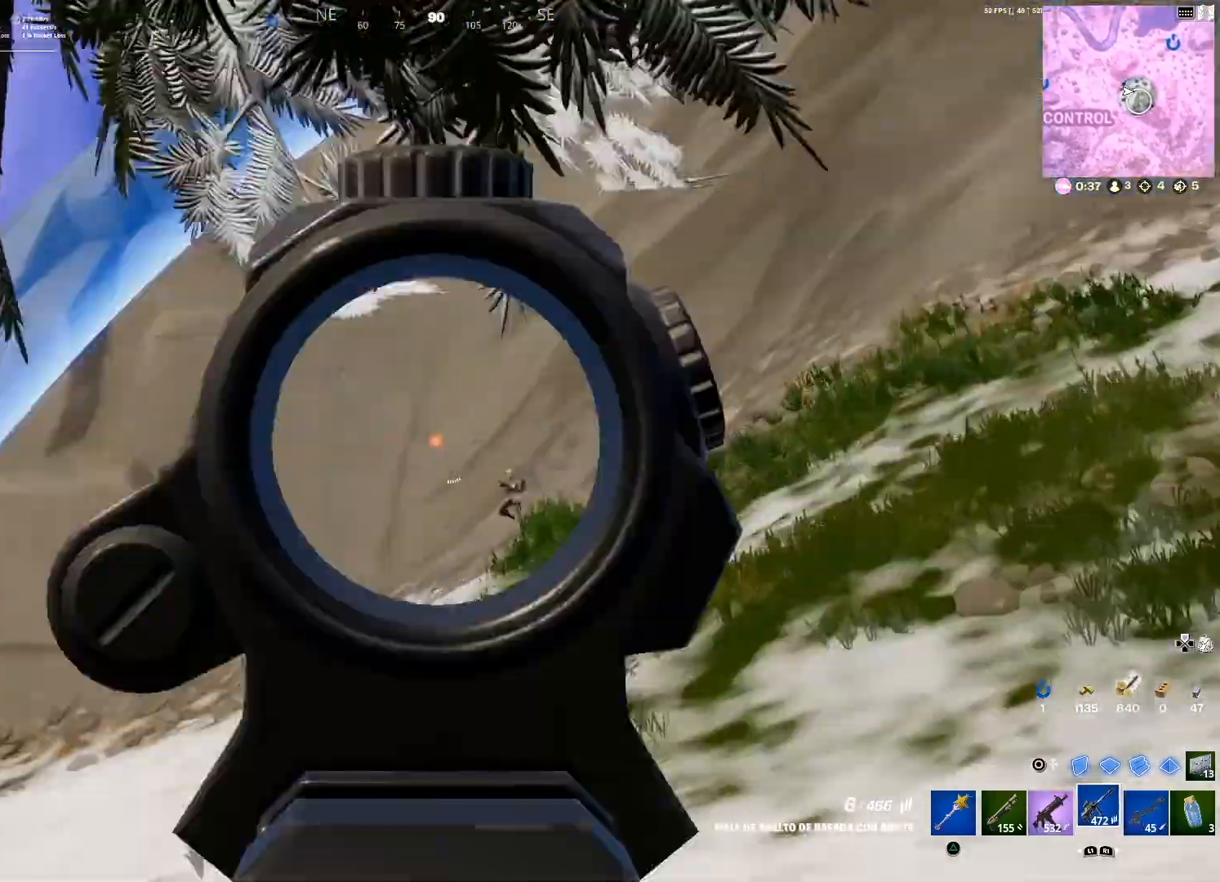
{"buttons": ["L2"], "left_stick": "up-left", "right_stick": "down-left", "events": [[234, "R2", "down"], [300, "R2", "up"], [300, "left_stick", "up-left"], [300, "right_stick", "down-left"]]}
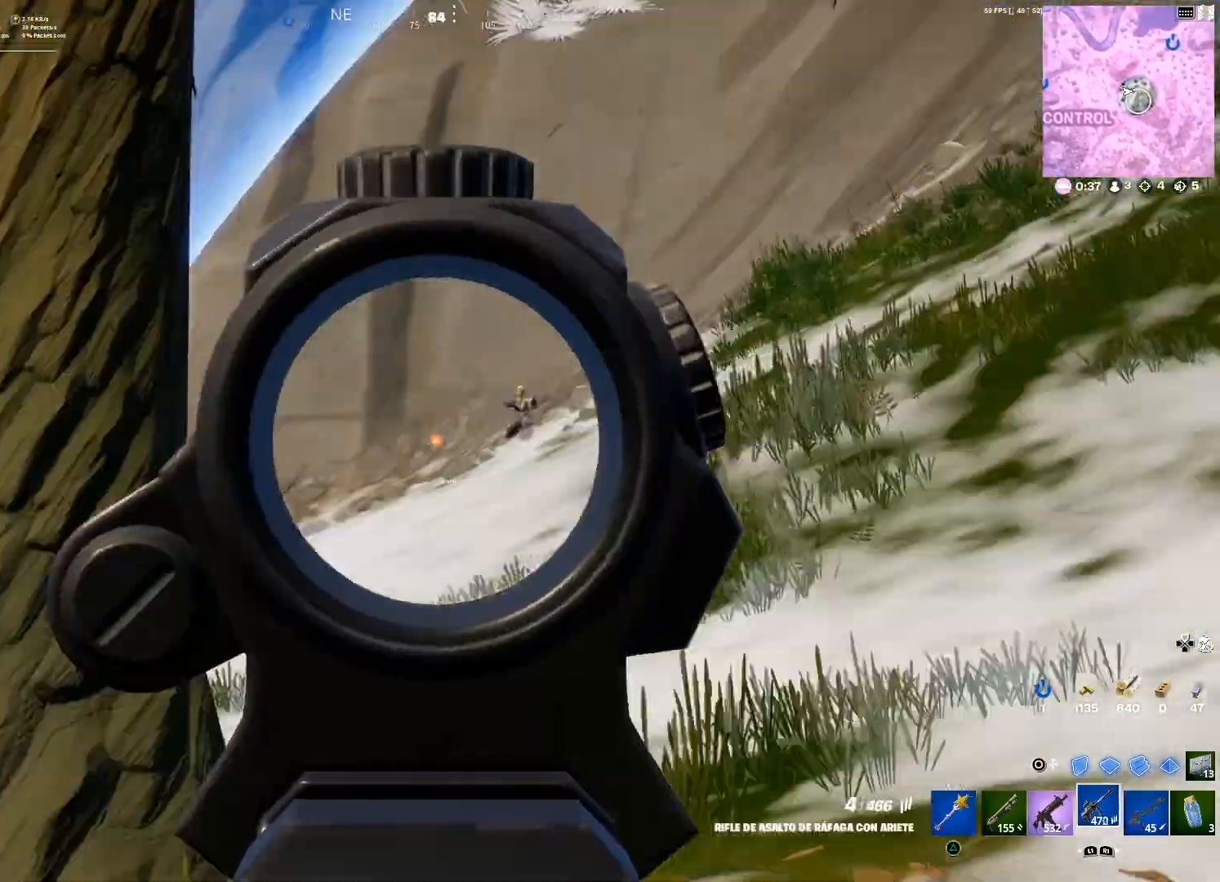
{"buttons": [], "left_stick": "up-left", "right_stick": "left", "events": [[33, "right_stick", "center"], [100, "right_stick", "down-left"], [166, "R2", "down"], [233, "right_stick", "center"], [267, "R2", "up"], [500, "L2", "up"], [500, "right_stick", "left"]]}
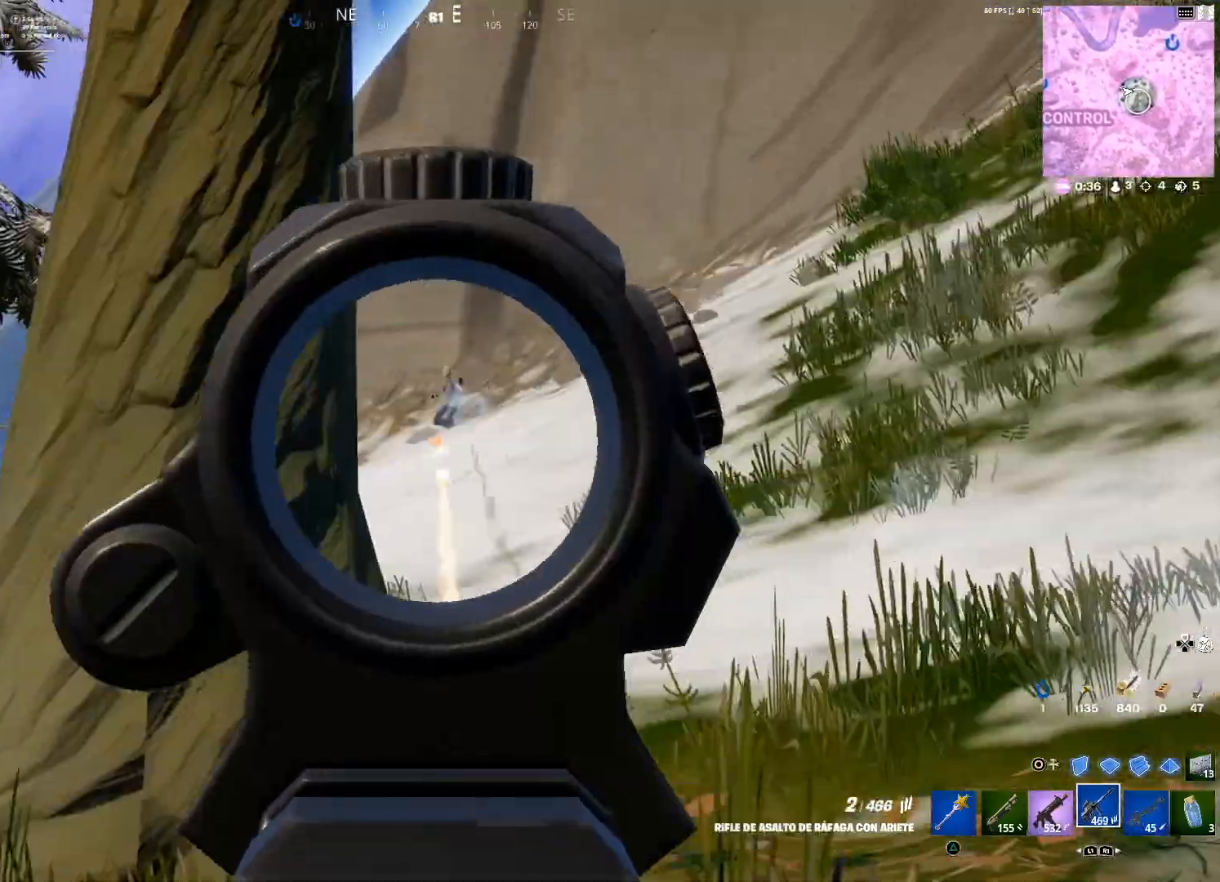
{"buttons": [], "left_stick": "up", "right_stick": "center", "events": [[234, "right_stick", "center"], [267, "CROSS", "down"], [300, "L1", "down"], [400, "CROSS", "up"], [434, "L1", "up"], [434, "left_stick", "up"]]}
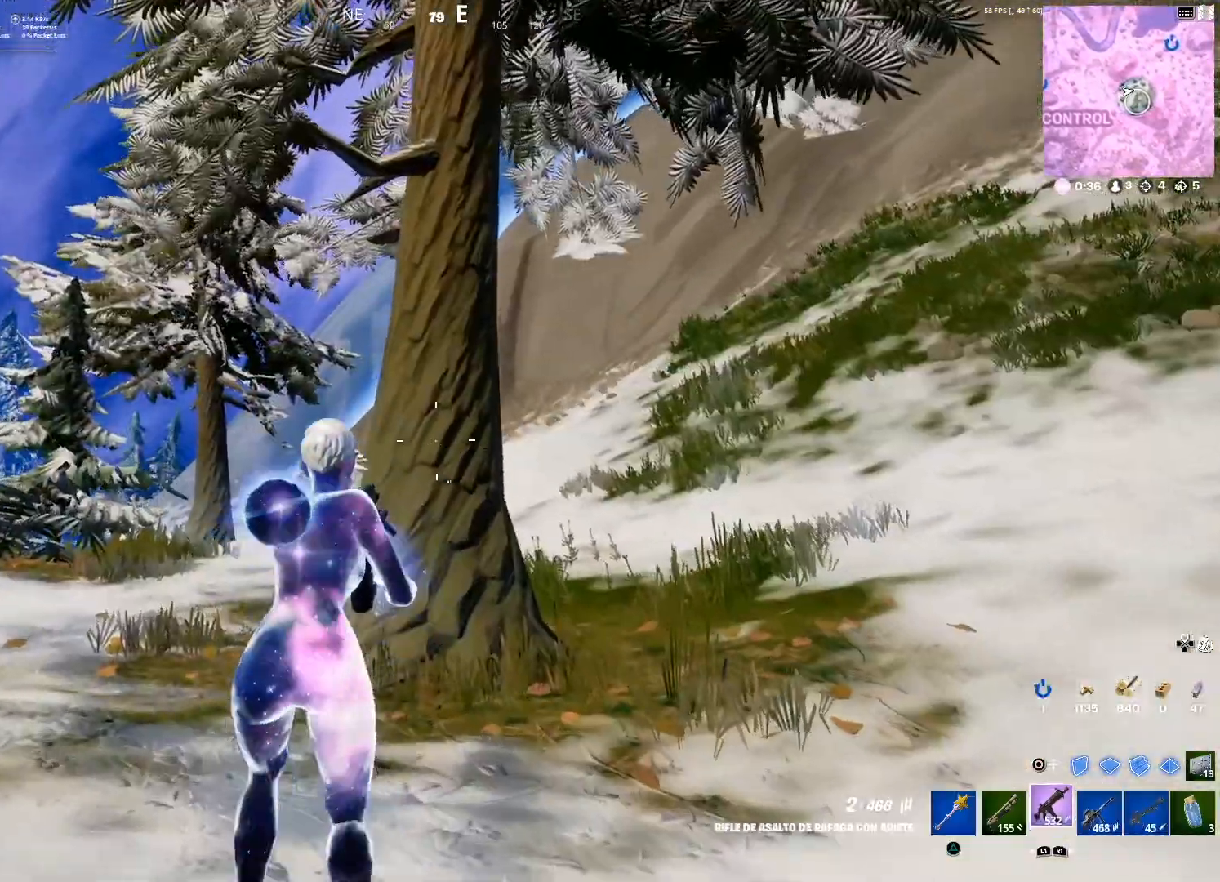
{"buttons": [], "left_stick": "up", "right_stick": "center", "events": [[133, "R1", "down"], [200, "R1", "up"], [333, "R1", "down"], [367, "R1", "up"]]}
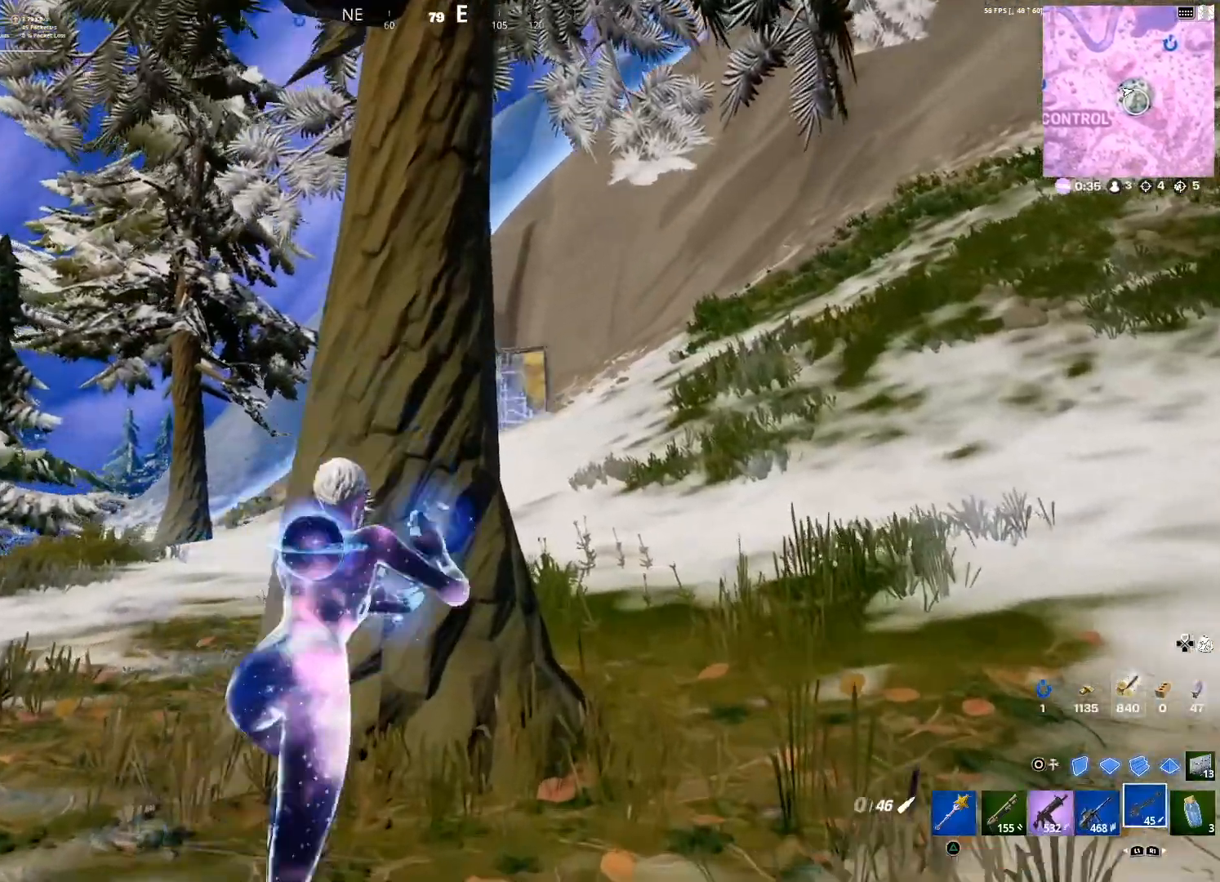
{"buttons": [], "left_stick": "down-left", "right_stick": "center", "events": [[67, "right_stick", "left"], [134, "right_stick", "center"], [267, "SQUARE", "down"], [334, "SQUARE", "up"], [400, "SQUARE", "down"], [400, "left_stick", "left"], [467, "SQUARE", "up"], [467, "left_stick", "down-left"]]}
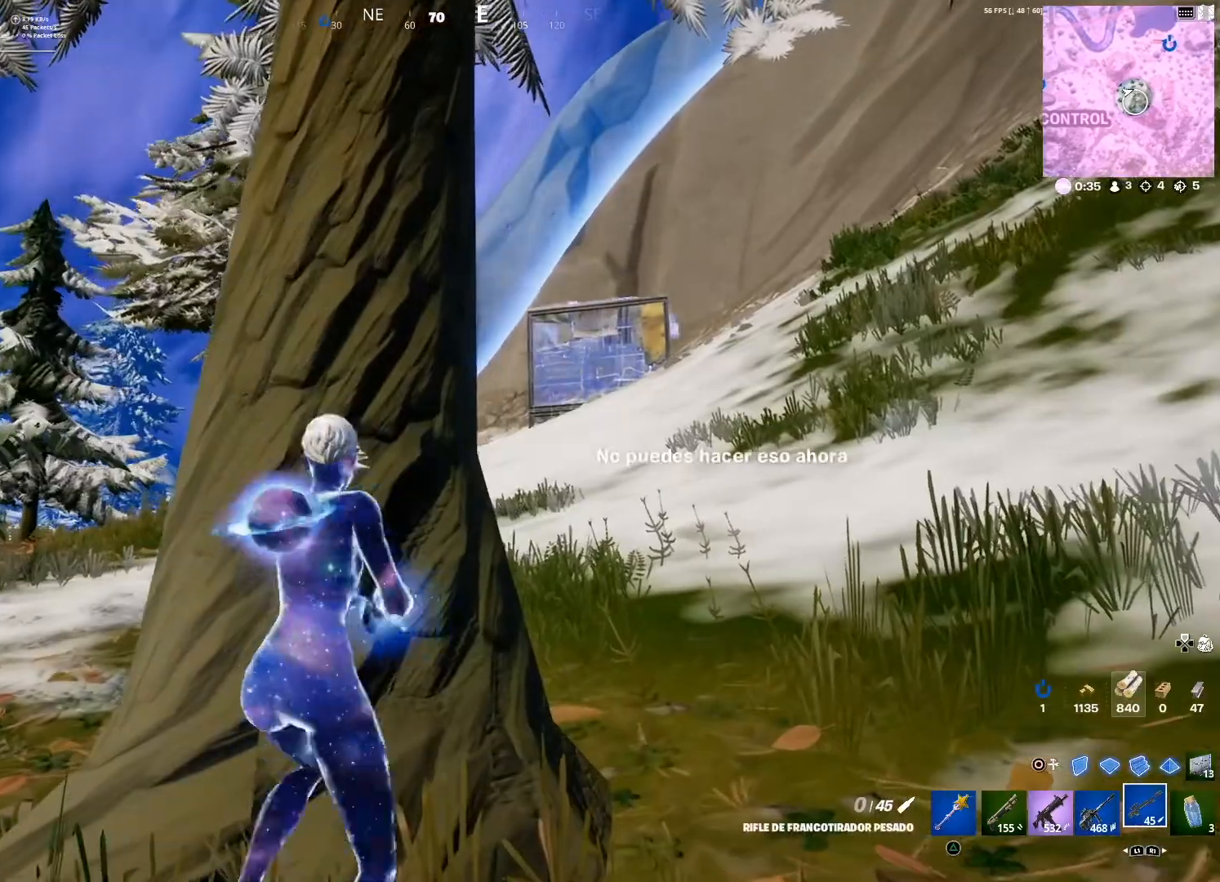
{"buttons": [], "left_stick": "left", "right_stick": "center", "events": [[33, "SQUARE", "down"], [66, "left_stick", "down-right"], [100, "SQUARE", "up"], [333, "R3", "down"], [367, "left_stick", "left"], [433, "R3", "up"]]}
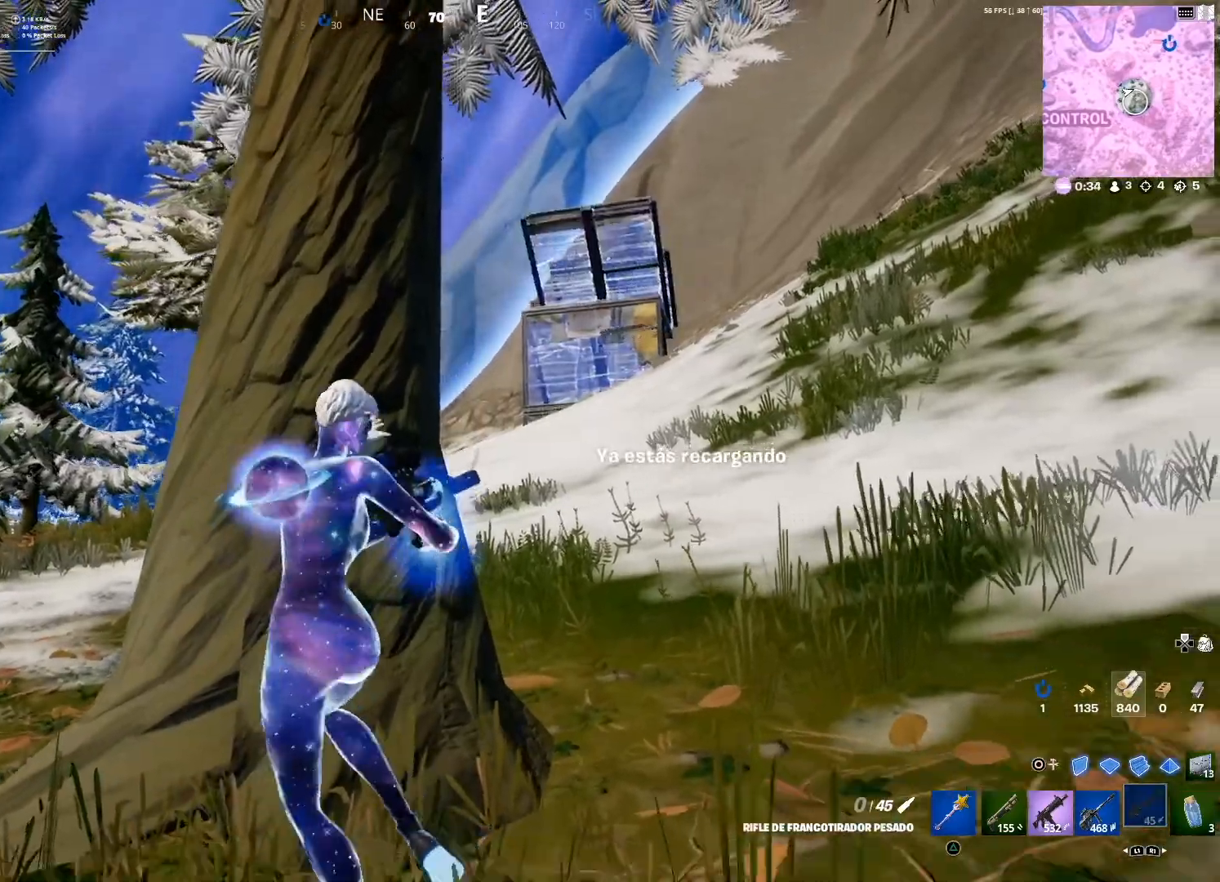
{"buttons": [], "left_stick": "right", "right_stick": "left", "events": [[33, "left_stick", "up-left"], [167, "left_stick", "up"], [234, "SQUARE", "down"], [300, "left_stick", "up-right"], [367, "SQUARE", "up"], [434, "left_stick", "right"], [467, "right_stick", "left"]]}
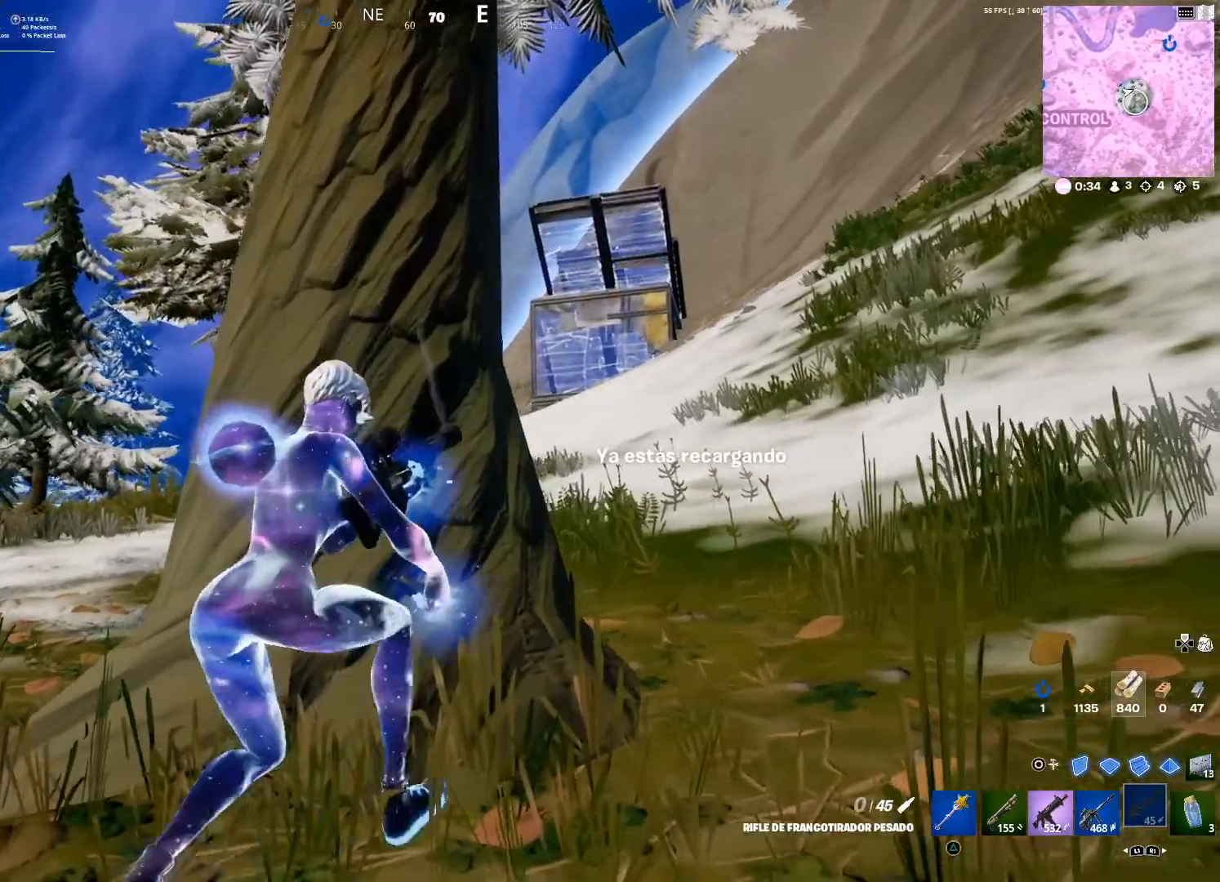
{"buttons": ["CROSS"], "left_stick": "left", "right_stick": "center", "events": [[66, "right_stick", "center"], [200, "left_stick", "center"], [367, "left_stick", "left"], [500, "CROSS", "down"]]}
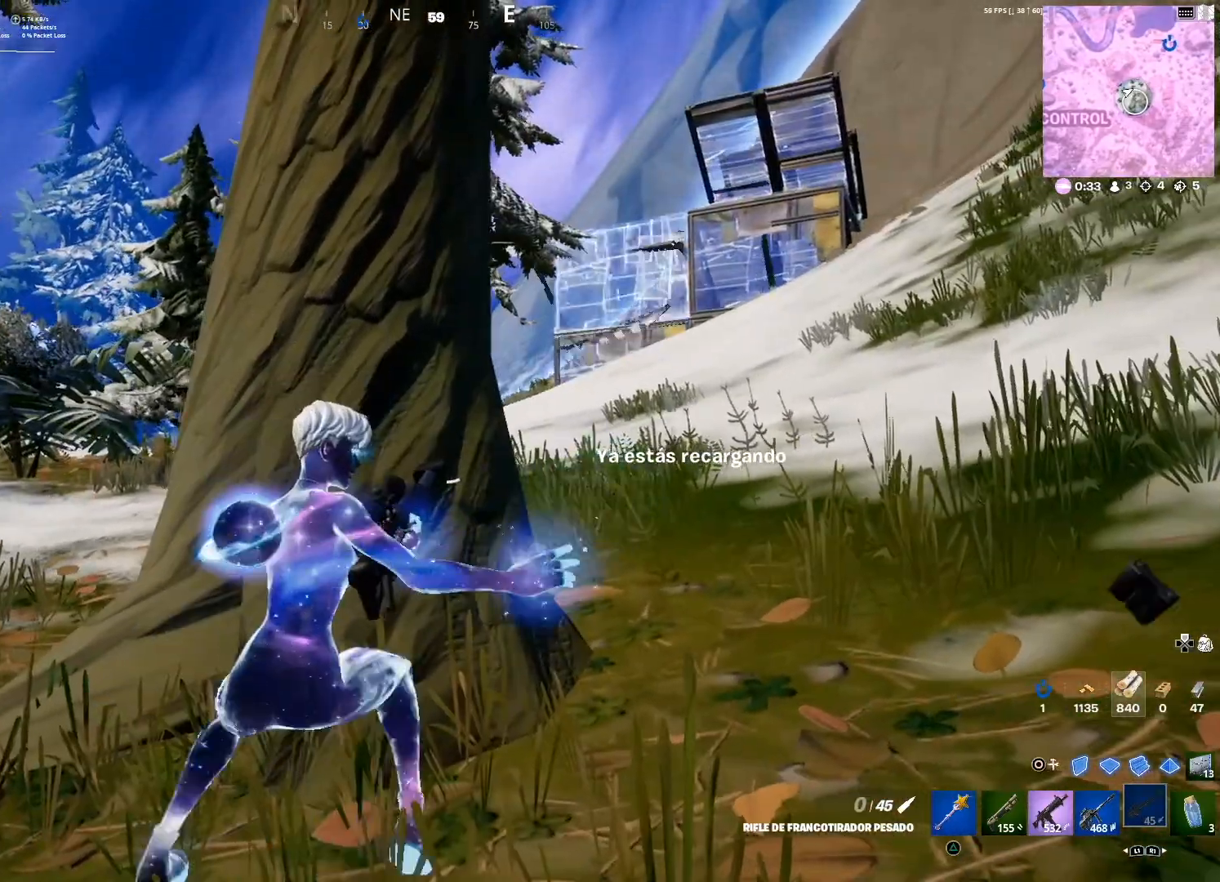
{"buttons": [], "left_stick": "center", "right_stick": "center", "events": [[67, "left_stick", "center"], [100, "CROSS", "up"], [200, "left_stick", "right"], [267, "right_stick", "down-left"], [367, "right_stick", "center"], [467, "left_stick", "center"]]}
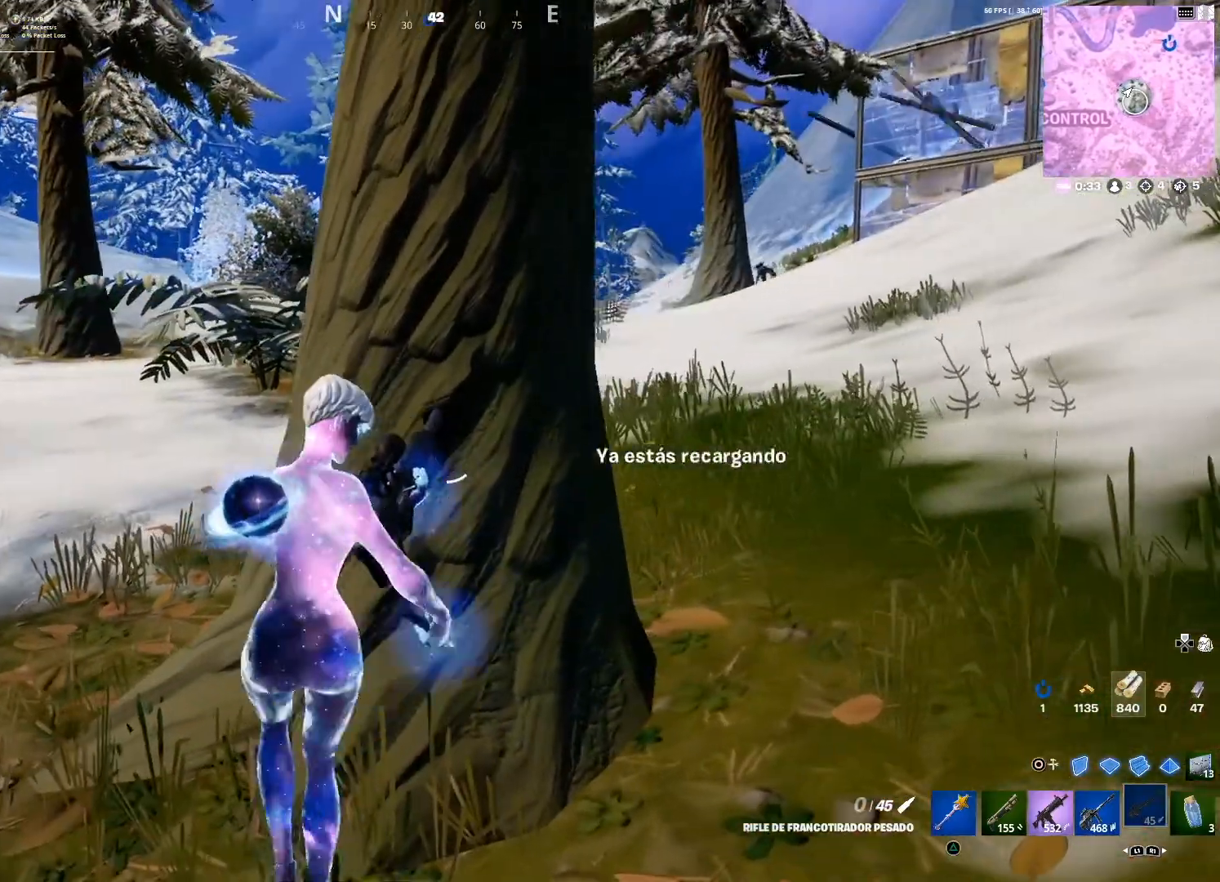
{"buttons": [], "left_stick": "center", "right_stick": "center", "events": [[200, "left_stick", "left"], [200, "right_stick", "up-right"], [300, "right_stick", "center"], [367, "left_stick", "center"]]}
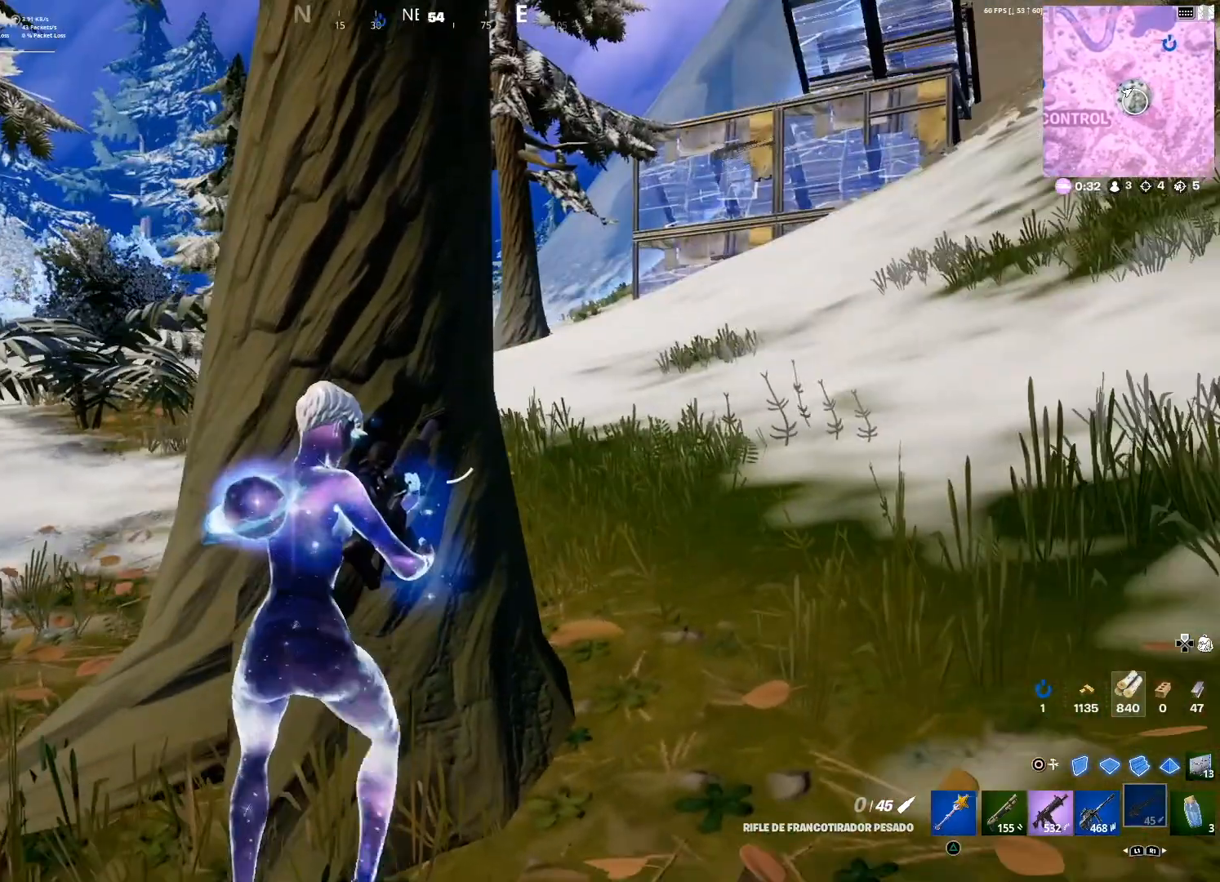
{"buttons": [], "left_stick": "left", "right_stick": "up-right", "events": [[67, "left_stick", "left"], [167, "left_stick", "center"], [434, "left_stick", "left"], [434, "right_stick", "up-right"]]}
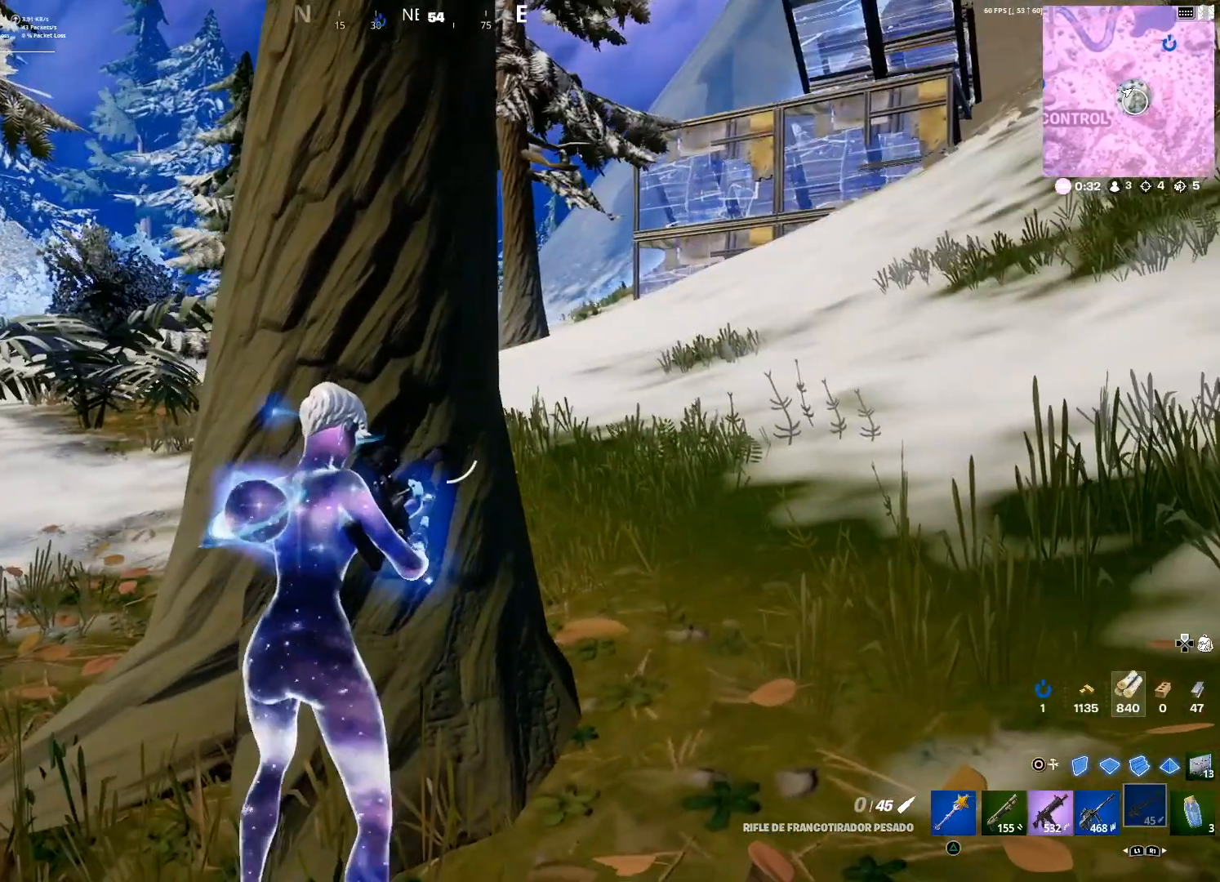
{"buttons": [], "left_stick": "center", "right_stick": "center", "events": [[33, "right_stick", "center"], [100, "left_stick", "center"]]}
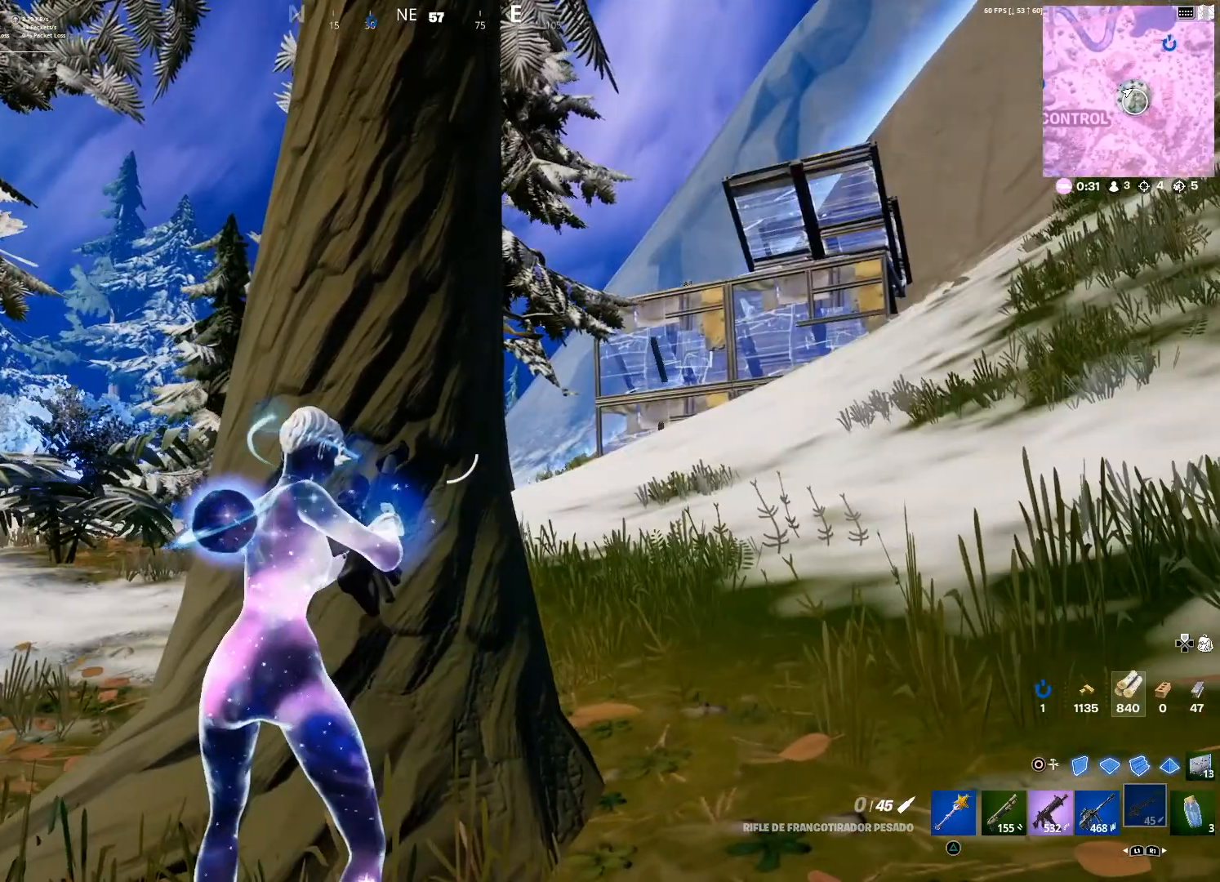
{"buttons": [], "left_stick": "center", "right_stick": "center", "events": [[367, "right_stick", "up-right"], [467, "right_stick", "center"]]}
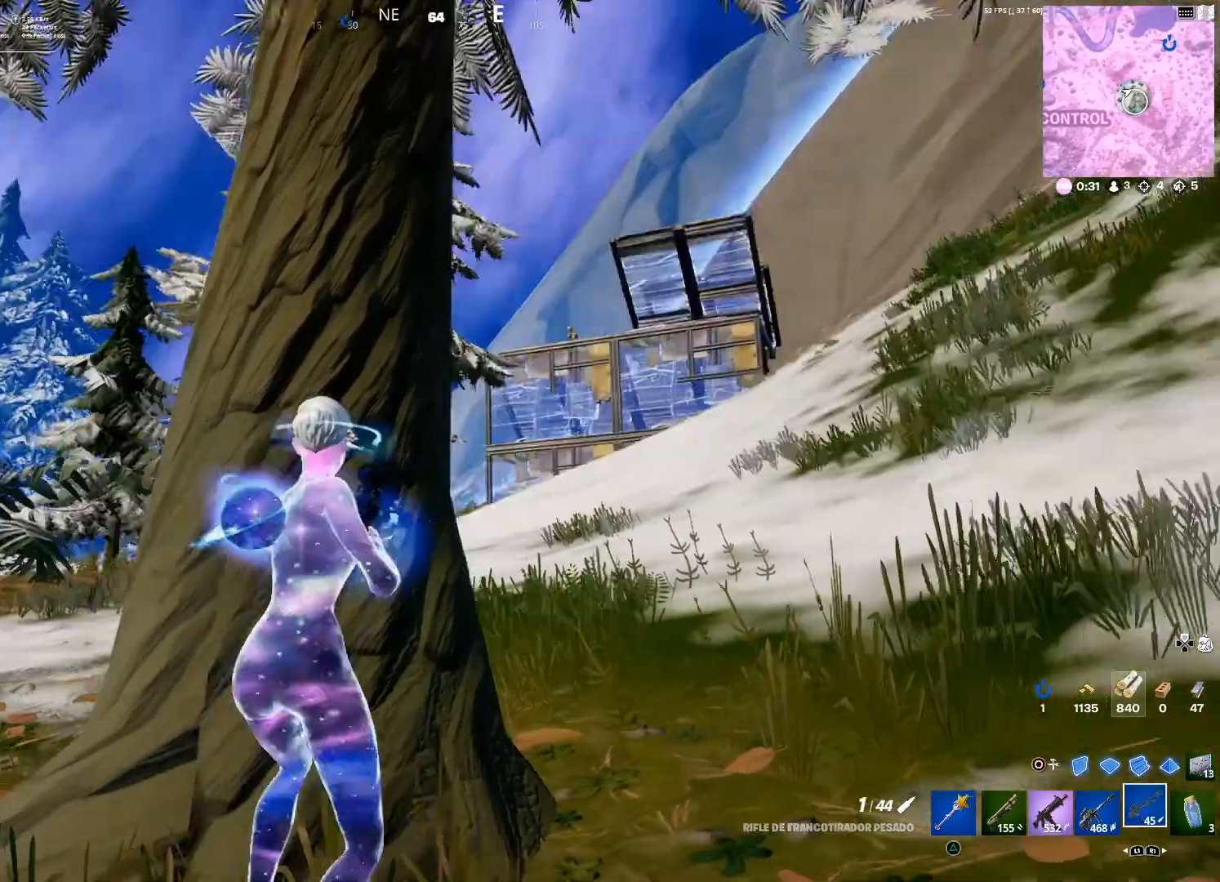
{"buttons": [], "left_stick": "right", "right_stick": "center", "events": [[33, "left_stick", "left"], [266, "left_stick", "center"], [367, "left_stick", "right"]]}
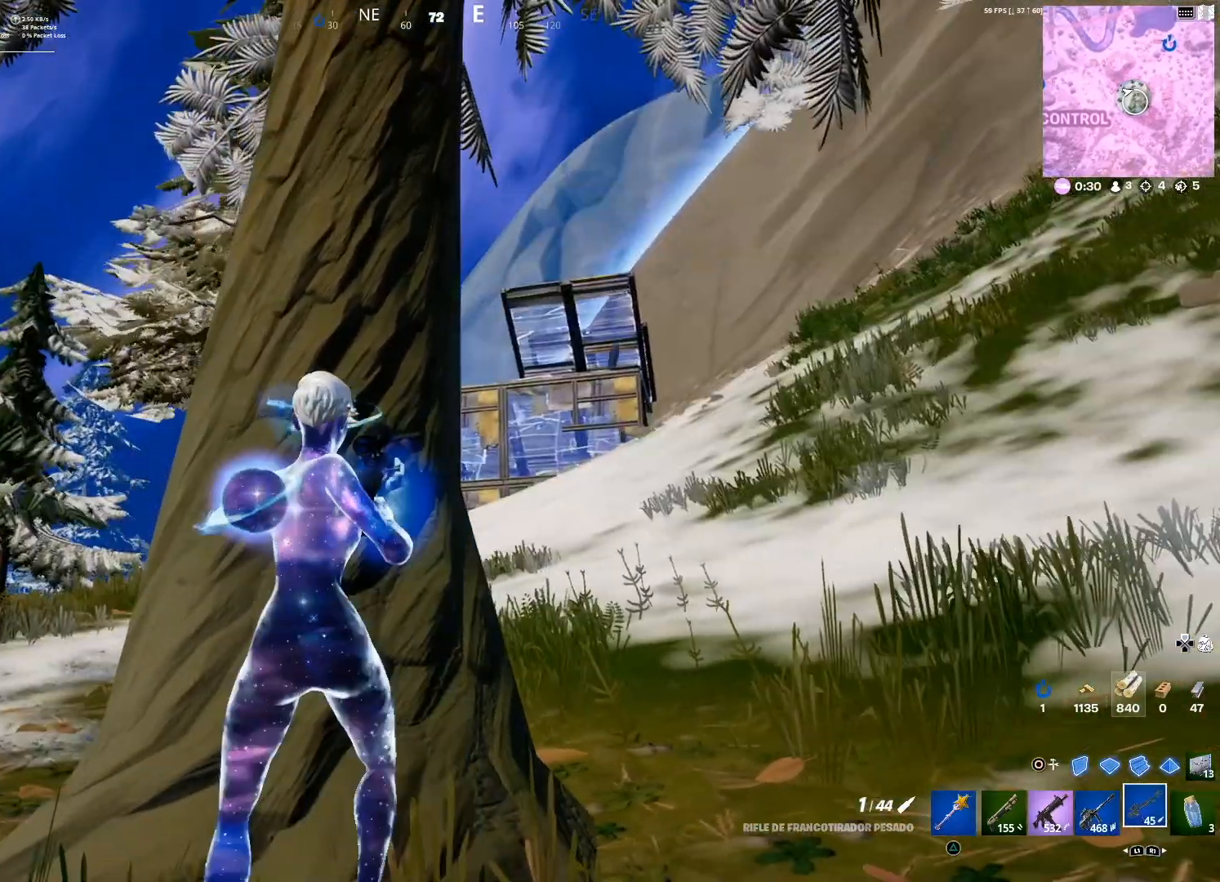
{"buttons": ["L2"], "left_stick": "down-right", "right_stick": "down-left", "events": [[67, "right_stick", "up"], [134, "L2", "down"], [167, "L1", "down"], [267, "L1", "up"], [267, "left_stick", "down-right"], [267, "right_stick", "center"], [334, "L1", "down"], [400, "L1", "up"], [400, "right_stick", "down-left"]]}
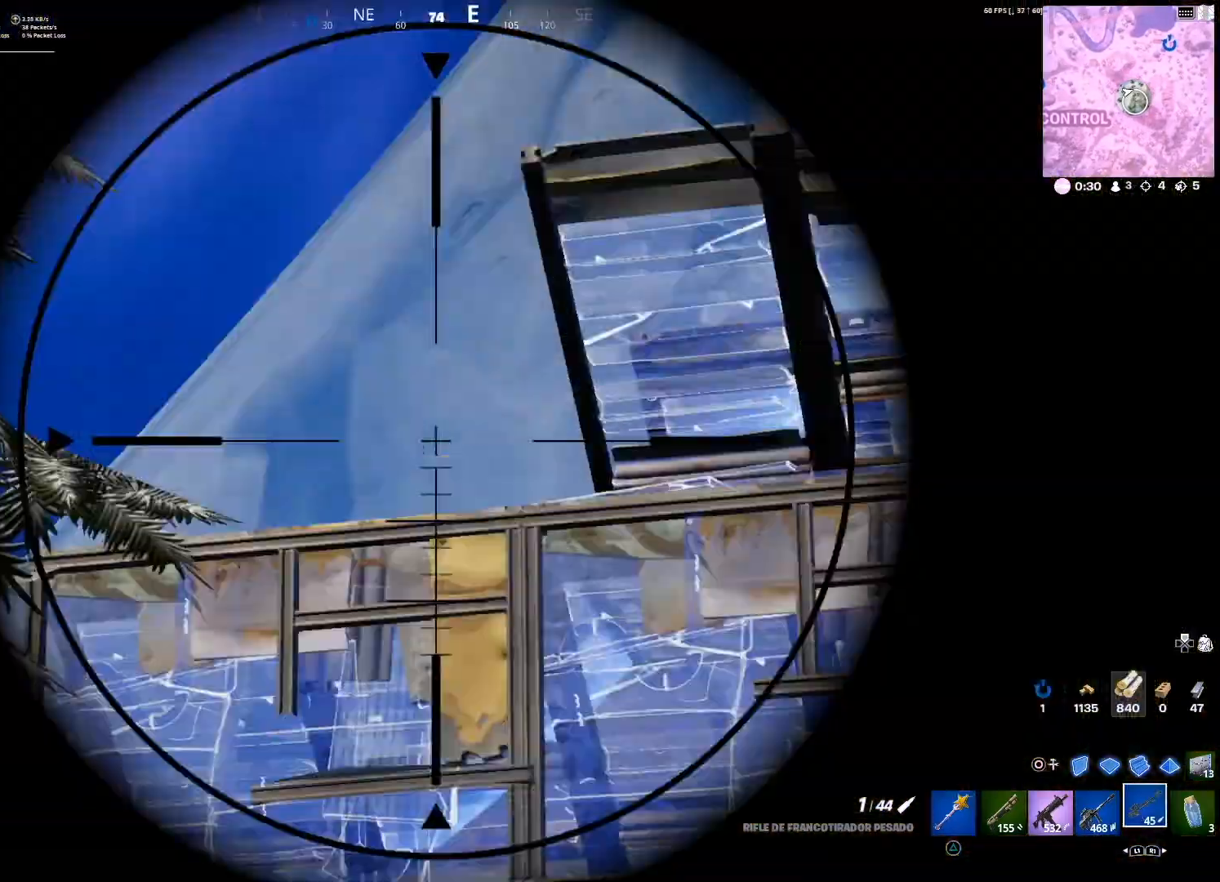
{"buttons": ["L2"], "left_stick": "down-right", "right_stick": "center", "events": [[33, "right_stick", "center"], [100, "right_stick", "down-left"], [367, "right_stick", "center"]]}
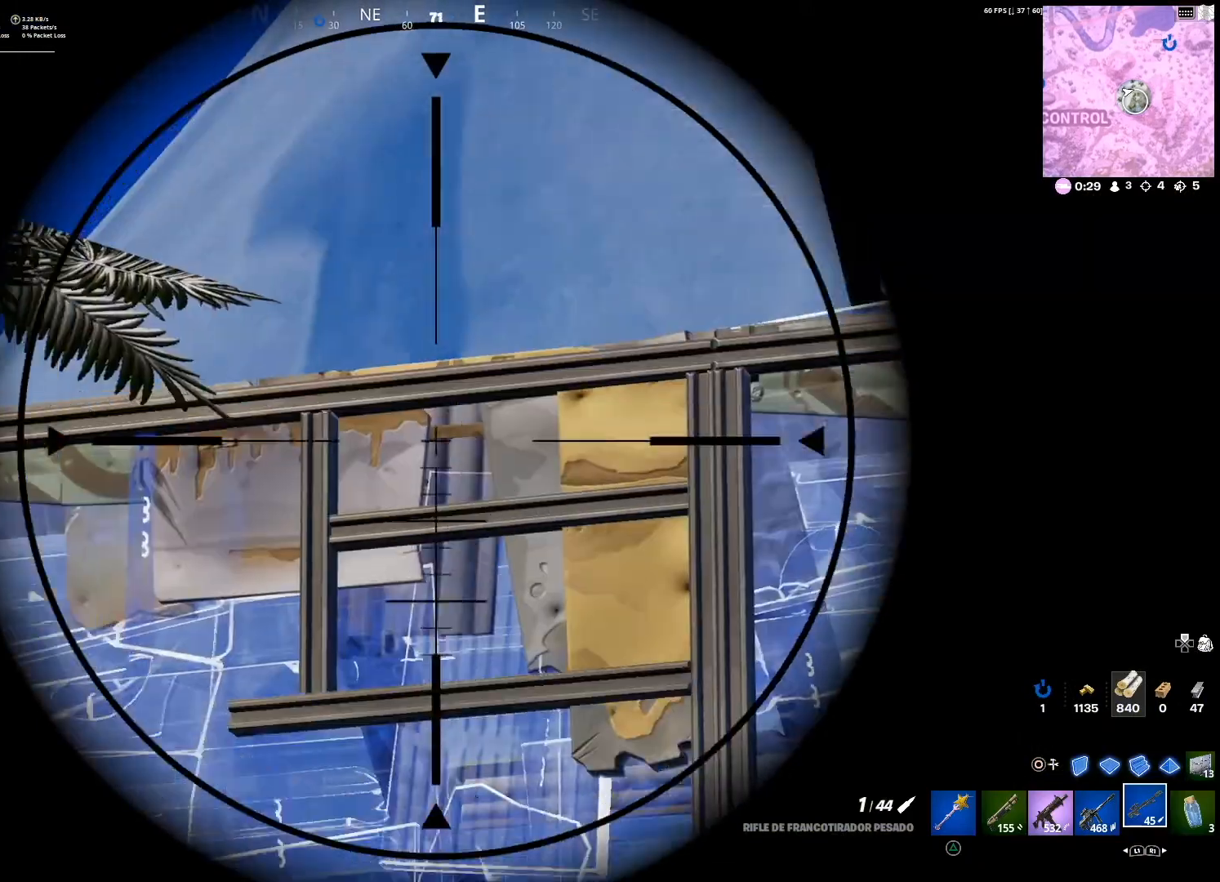
{"buttons": ["L2"], "left_stick": "down-left", "right_stick": "center", "events": [[33, "right_stick", "up-left"], [267, "right_stick", "center"], [434, "left_stick", "down-left"]]}
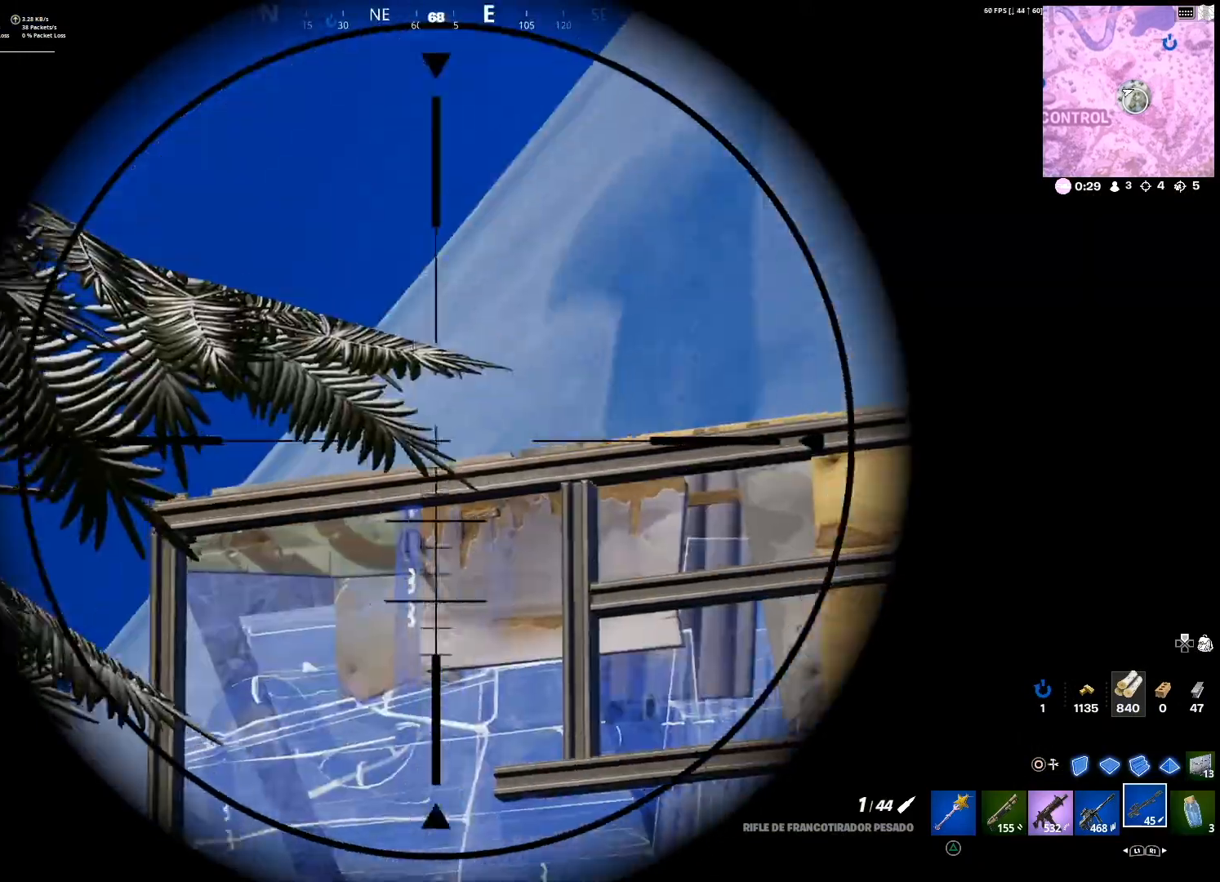
{"buttons": [], "left_stick": "up-left", "right_stick": "center", "events": [[100, "left_stick", "left"], [234, "right_stick", "down-left"], [267, "L2", "up"], [300, "left_stick", "up-left"], [467, "right_stick", "center"]]}
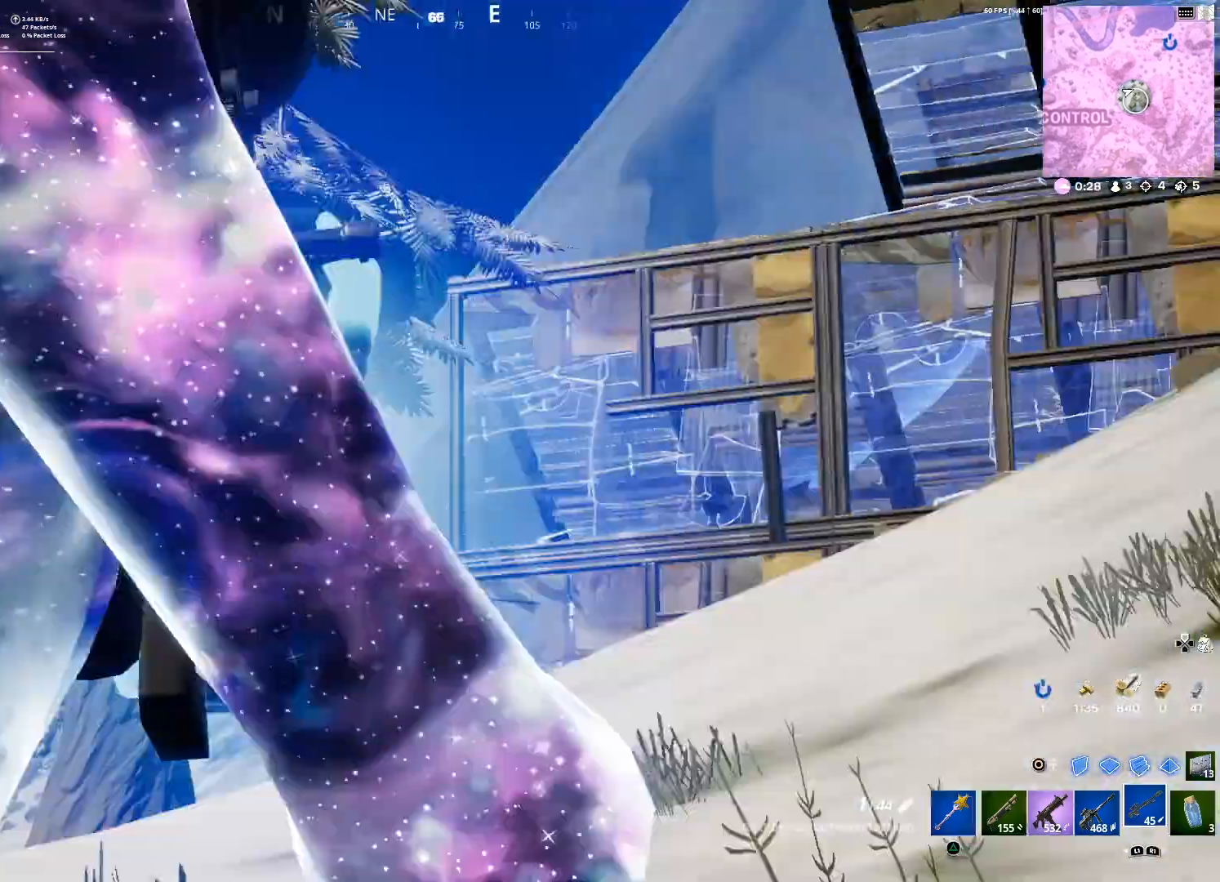
{"buttons": [], "left_stick": "up-left", "right_stick": "center", "events": [[167, "right_stick", "down-left"], [400, "right_stick", "center"]]}
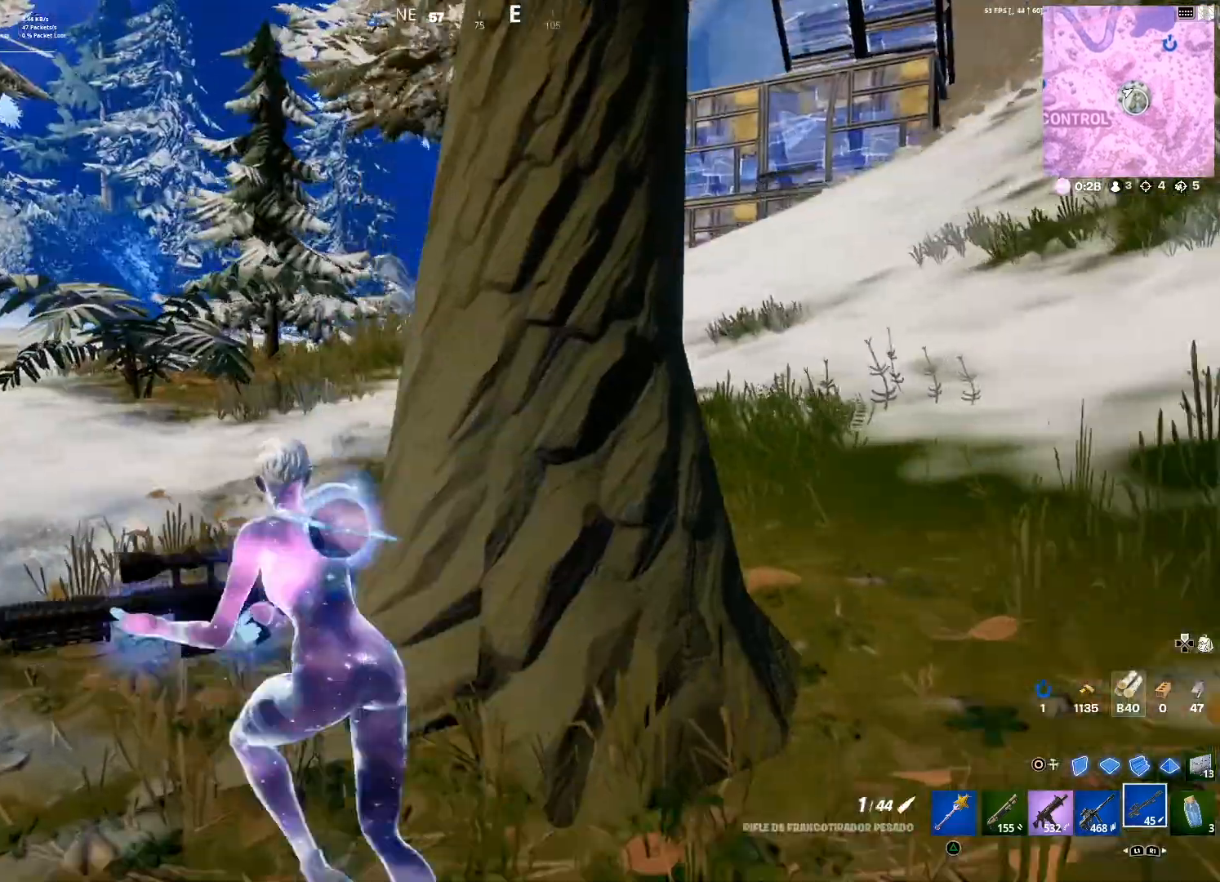
{"buttons": [], "left_stick": "up-left", "right_stick": "center", "events": [[434, "CROSS", "down"], [467, "CROSS", "up"]]}
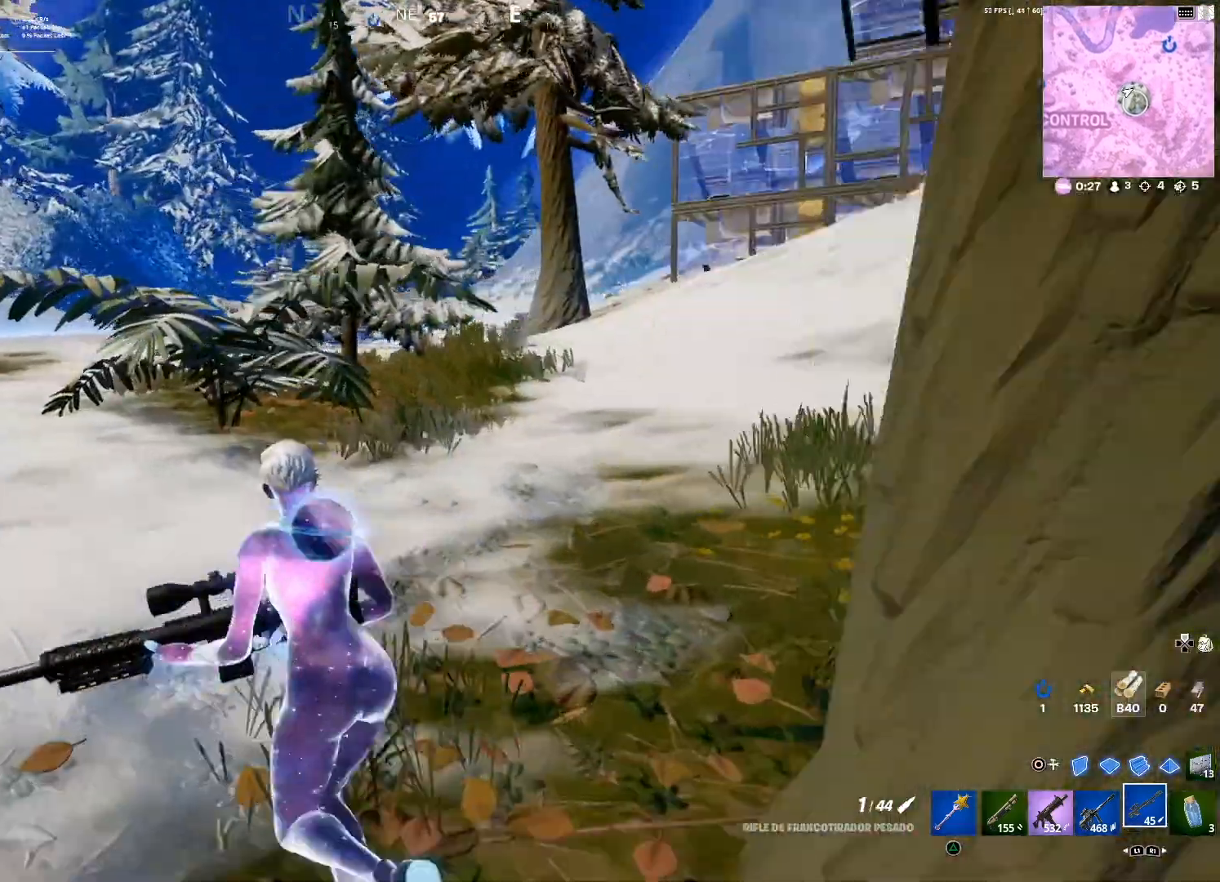
{"buttons": [], "left_stick": "up-left", "right_stick": "center", "events": [[167, "right_stick", "right"], [300, "right_stick", "center"]]}
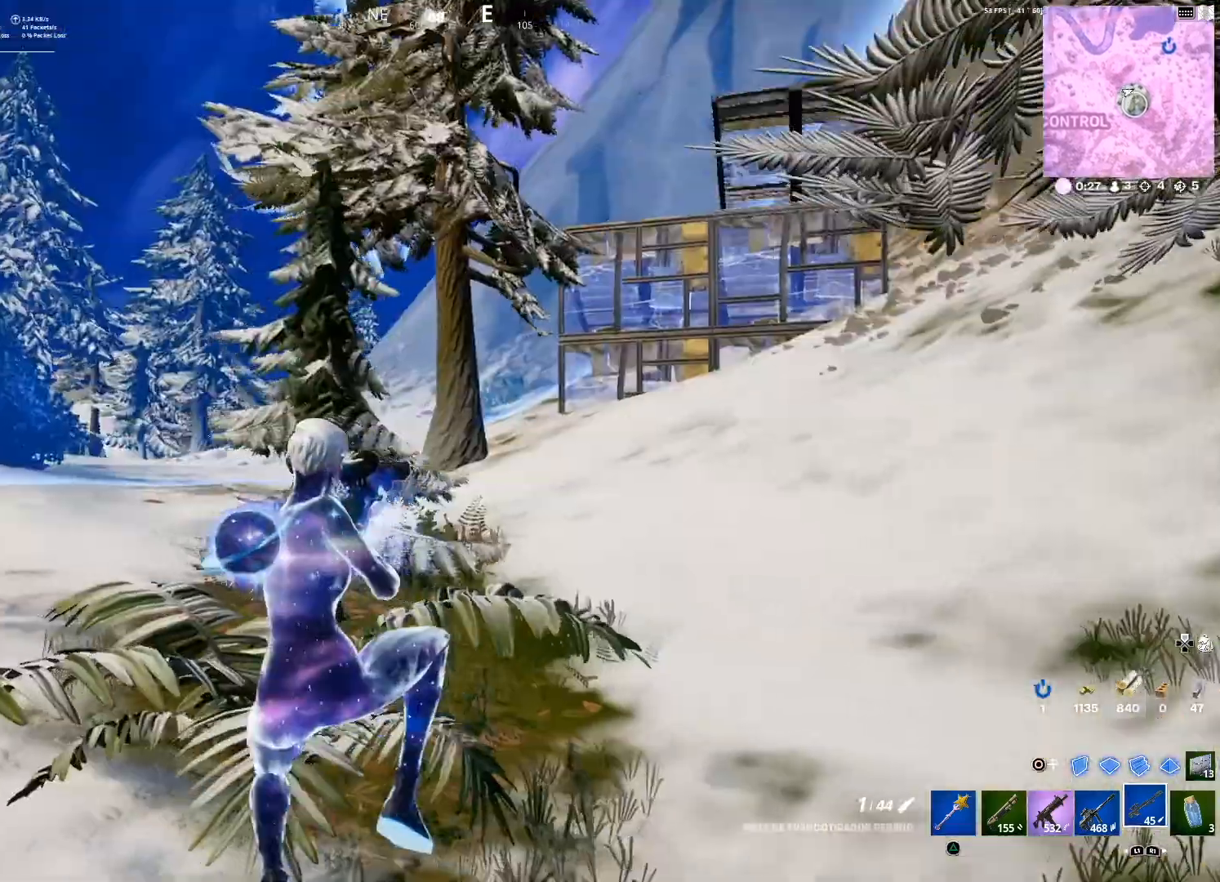
{"buttons": [], "left_stick": "up-left", "right_stick": "center", "events": []}
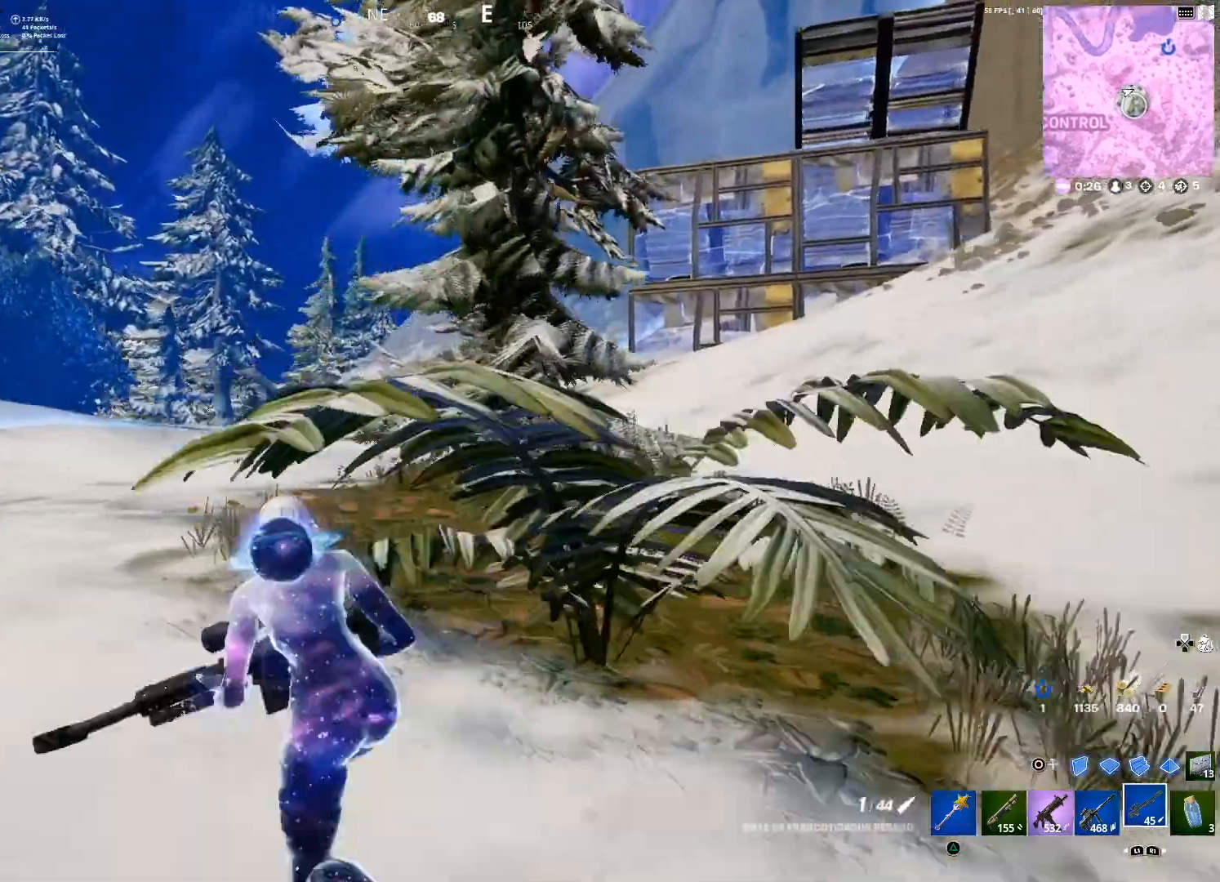
{"buttons": ["L2"], "left_stick": "up-left", "right_stick": "right", "events": [[233, "right_stick", "right"], [333, "right_stick", "center"], [433, "L2", "down"], [500, "right_stick", "right"]]}
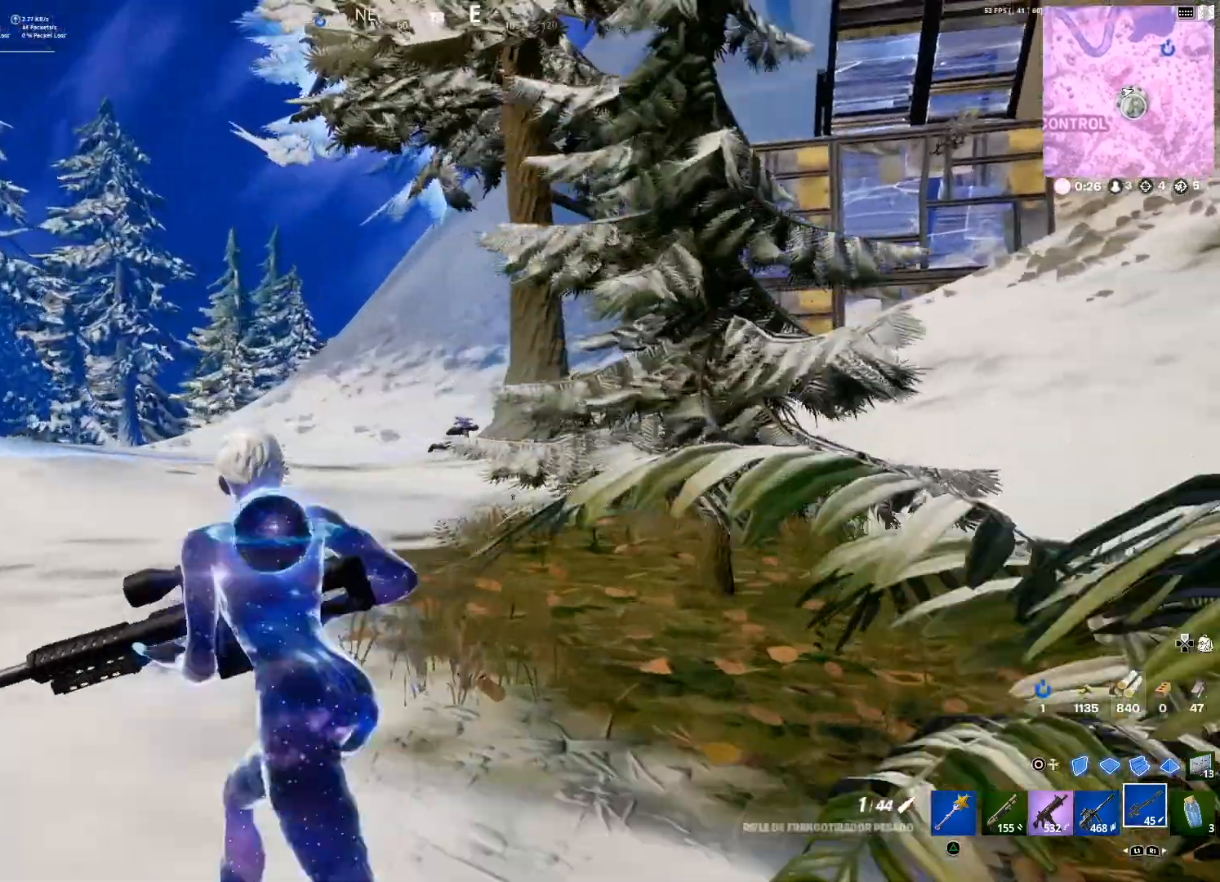
{"buttons": ["L2", "R2"], "left_stick": "left", "right_stick": "center", "events": [[100, "right_stick", "center"], [234, "left_stick", "right"], [334, "left_stick", "left"], [434, "right_stick", "up-left"], [501, "R2", "down"], [501, "right_stick", "center"]]}